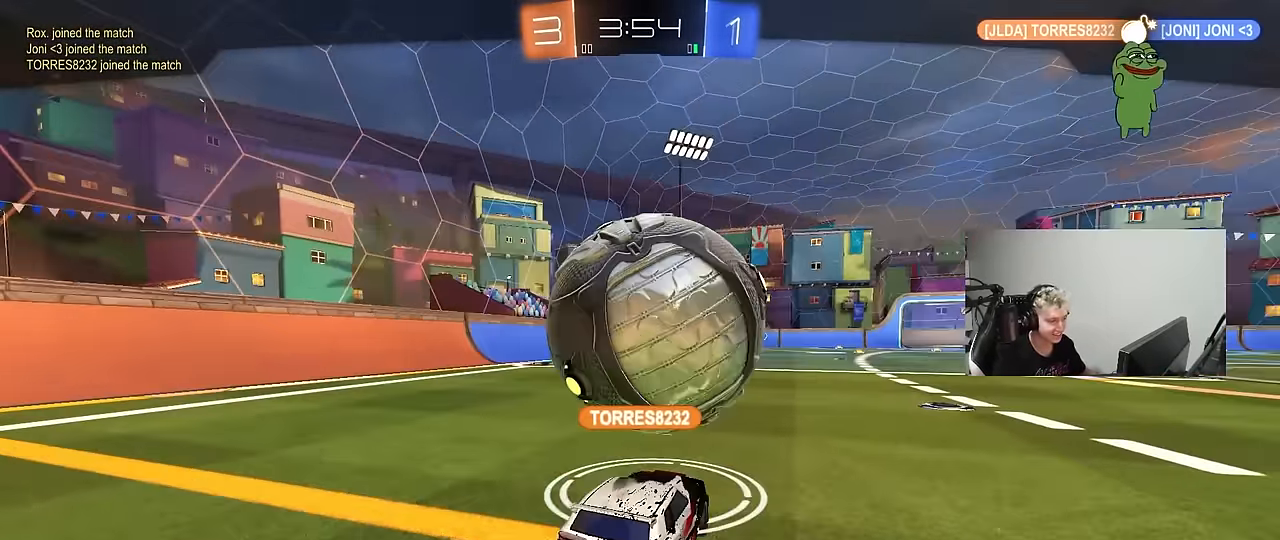
Gameplay with keyboard and mouse; each line is a JSON object with the keys and mouse buttons held at the frame after it. "events" lists presses ("down") and releases ("up") of "1", "2", "3", "4", "5", "a", "alt", "c", "caps_lock", "ctrl", "d", "e", "f", "g", "q", "r", "s", "shift", "space", "t", "tab", "v", "w", "x", "z", "mouse_left", "mouse_wheel" and "mouse_right" between this image and that frame as [ms after this image, input, new state], when the widget could be followed in between. "mouse_left", "mouse_wheel", "mouse_right" = the "left", "wheel", "right" buttons of the "mouse" list. No other keys are recorded. "wheel" means that the mouse wheel is clicked or scrolled. "mouse_move" is the direction in which the mouse moves at that frame (one of eight, or "still"), when it could be read.
{"keys": [], "mouse": [], "mouse_move": "up", "events": []}
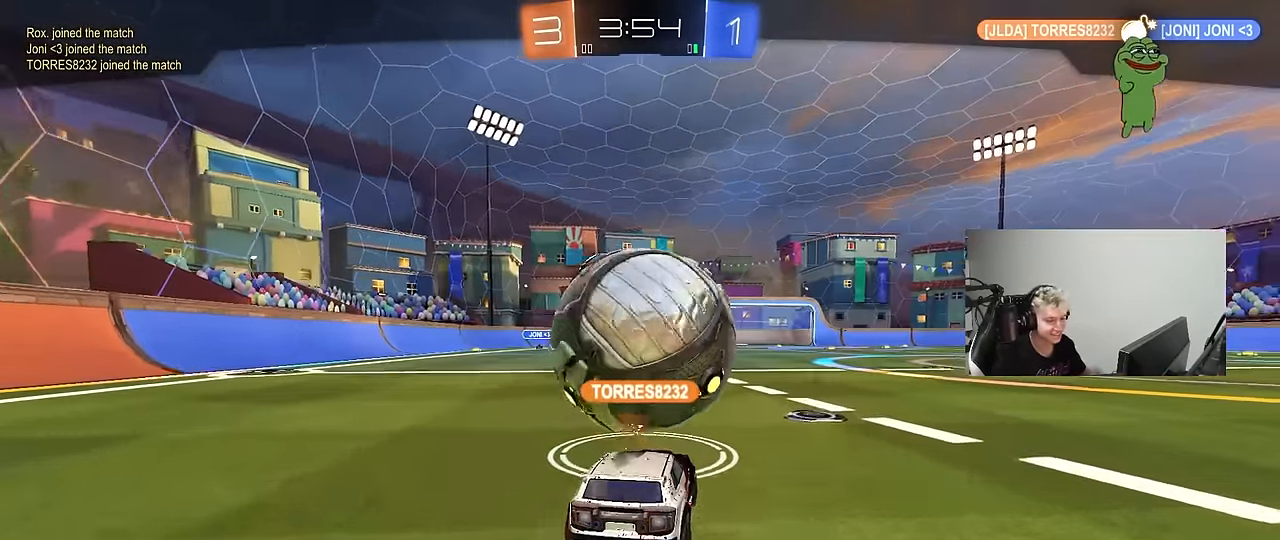
{"keys": [], "mouse": ["right"], "mouse_move": "down", "events": [[217, "mouse_right", "down"], [367, "mouse_right", "up"], [417, "mouse_right", "down"]]}
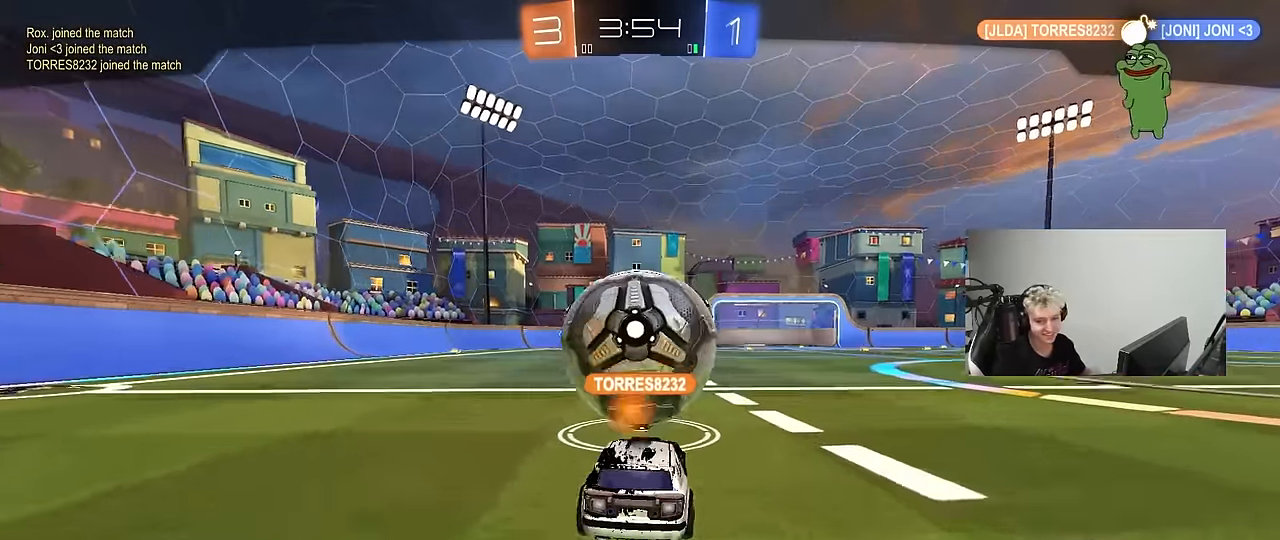
{"keys": [], "mouse": [], "mouse_move": "still", "events": [[100, "mouse_right", "up"]]}
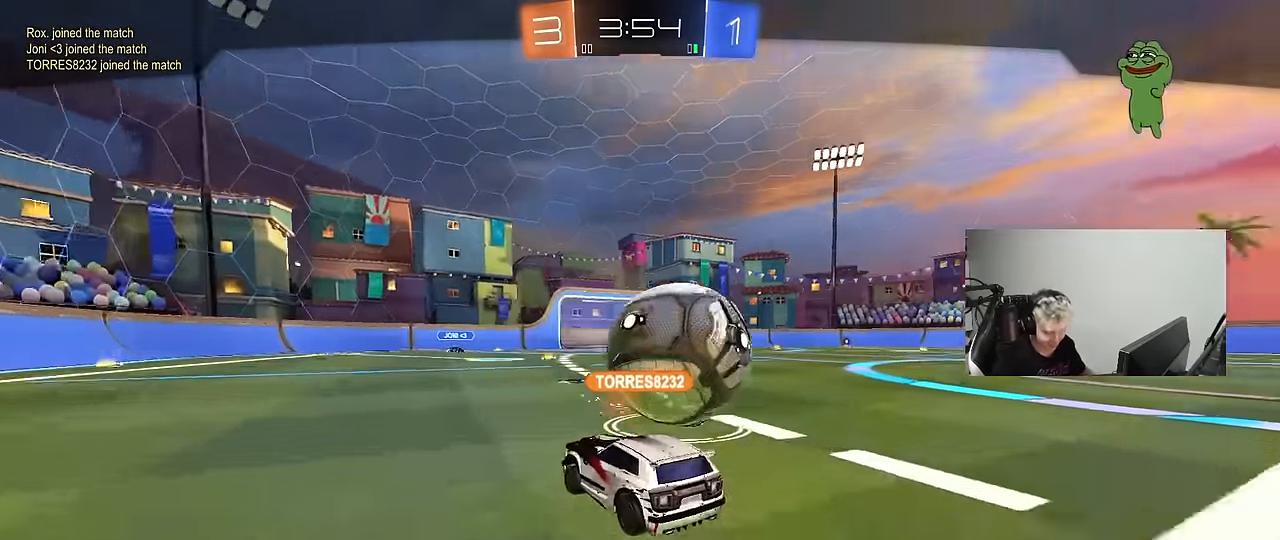
{"keys": [], "mouse": [], "mouse_move": "still", "events": []}
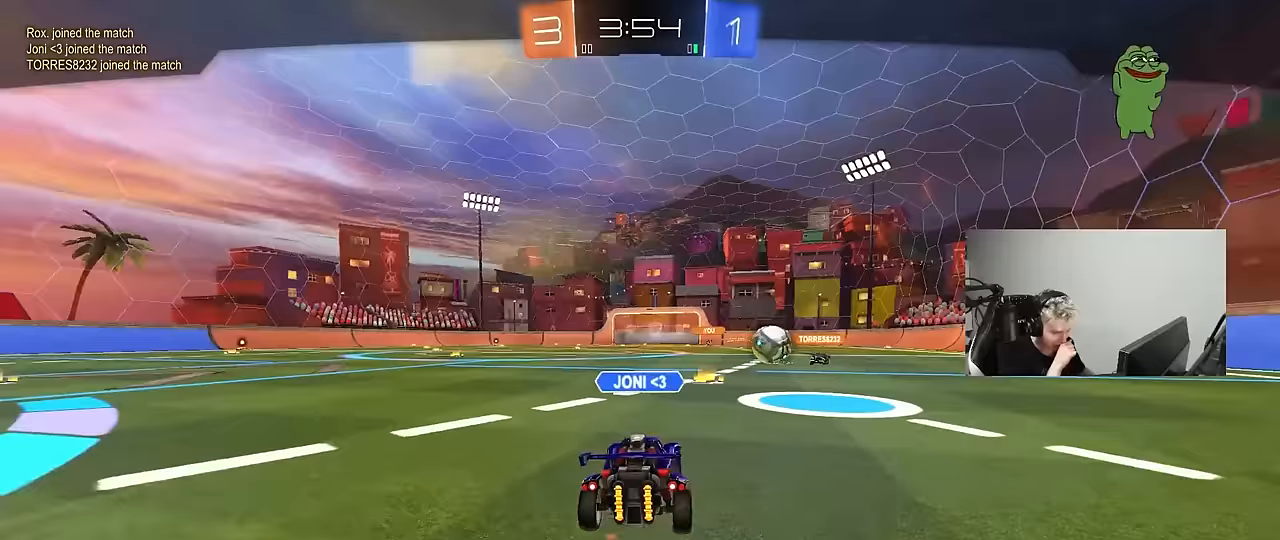
{"keys": [], "mouse": [], "mouse_move": "still", "events": []}
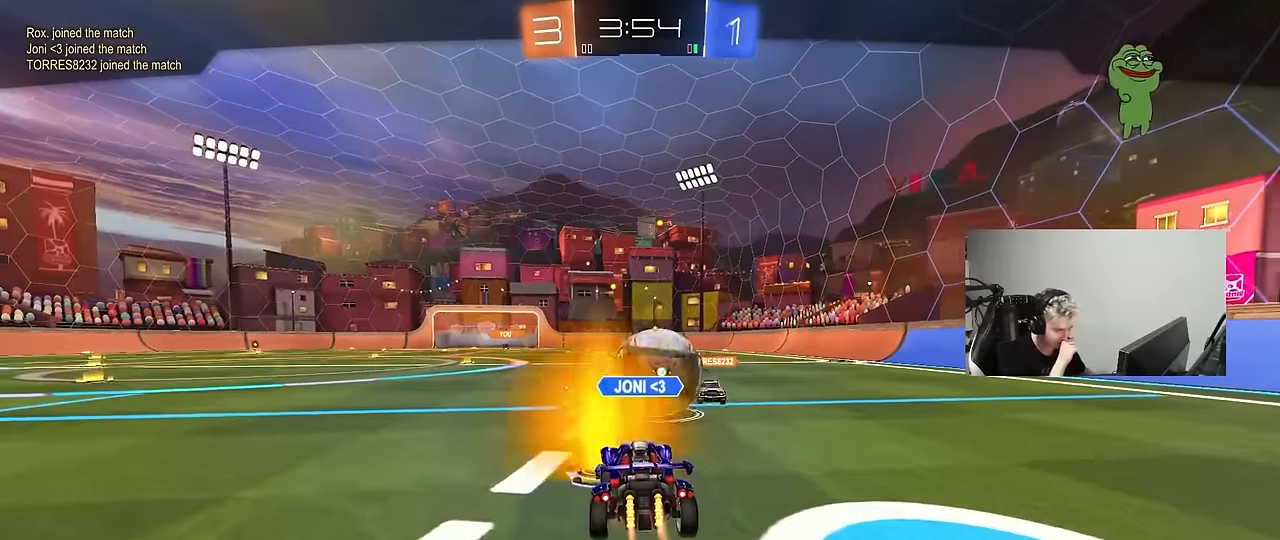
{"keys": [], "mouse": [], "mouse_move": "still", "events": []}
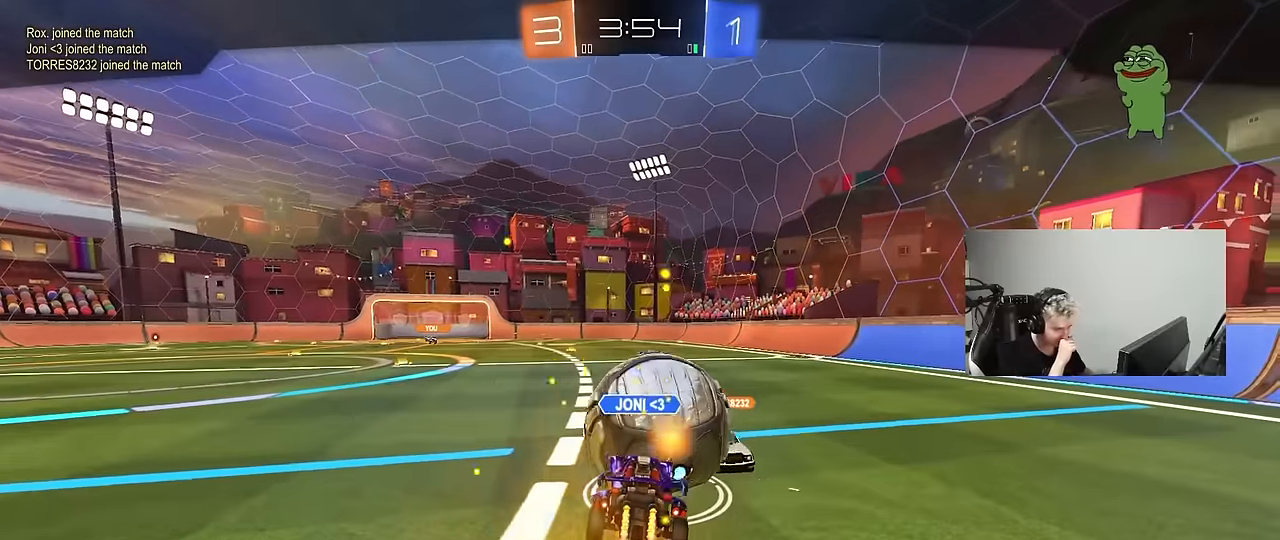
{"keys": [], "mouse": [], "mouse_move": "still", "events": []}
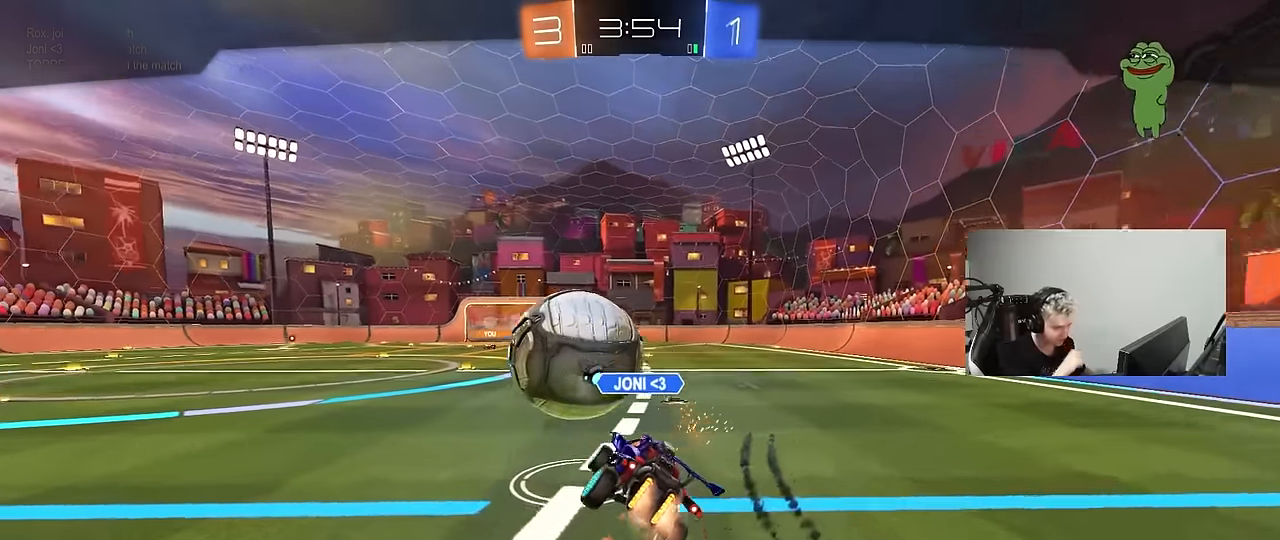
{"keys": [], "mouse": [], "mouse_move": "still", "events": []}
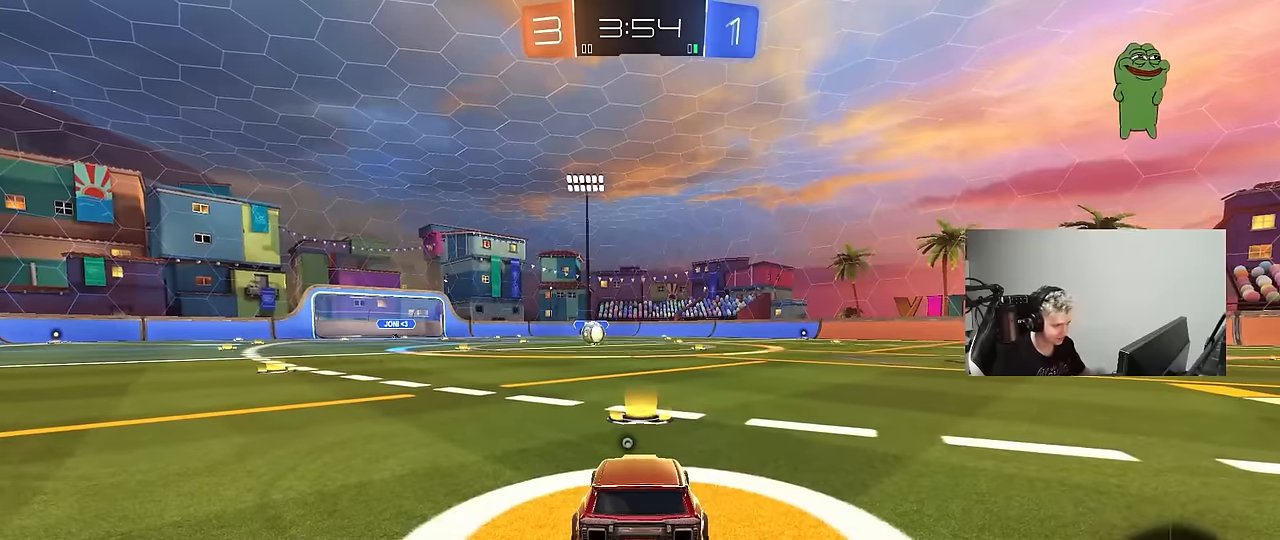
{"keys": [], "mouse": ["wheel"], "events": [[183, "mouse_right", "down"], [283, "tab", "down"], [333, "mouse_right", "up"], [433, "mouse_wheel", "down"], [467, "tab", "up"]]}
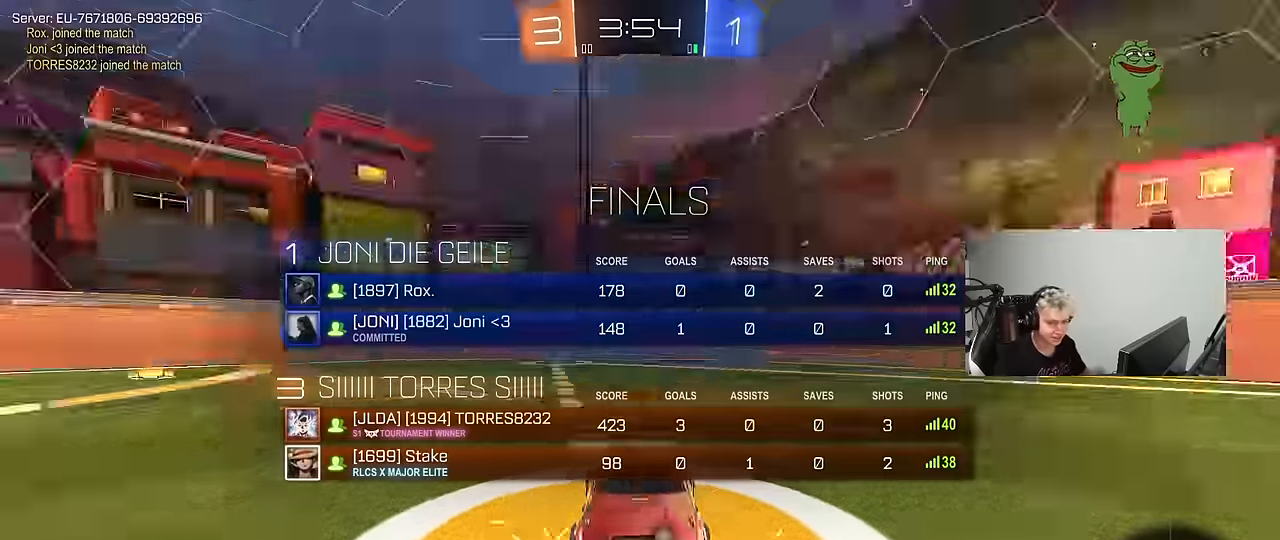
{"keys": ["z"], "mouse": [], "mouse_move": "up", "events": [[67, "mouse_wheel", "up"], [200, "z", "down"], [300, "x", "down"], [400, "z", "up"], [433, "x", "up"], [483, "z", "down"]]}
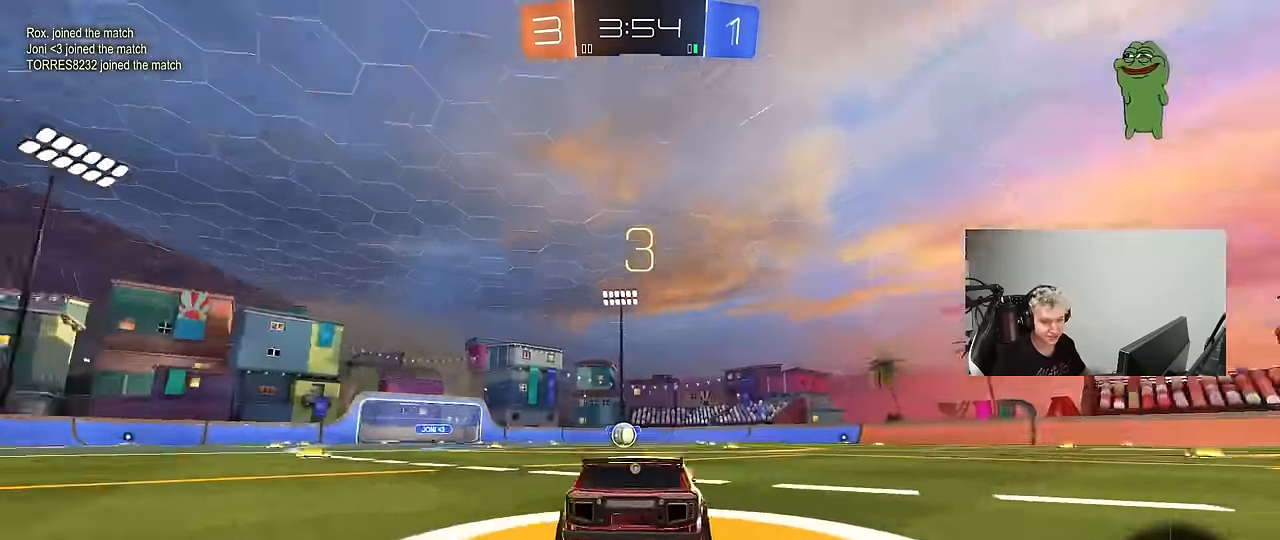
{"keys": [], "mouse": ["left"], "mouse_move": "down-right", "events": [[33, "x", "down"], [83, "mouse_wheel", "down"], [133, "z", "up"], [183, "x", "up"], [183, "z", "down"], [217, "mouse_wheel", "up"], [267, "x", "down"], [367, "z", "up"], [417, "mouse_left", "down"], [417, "x", "up"]]}
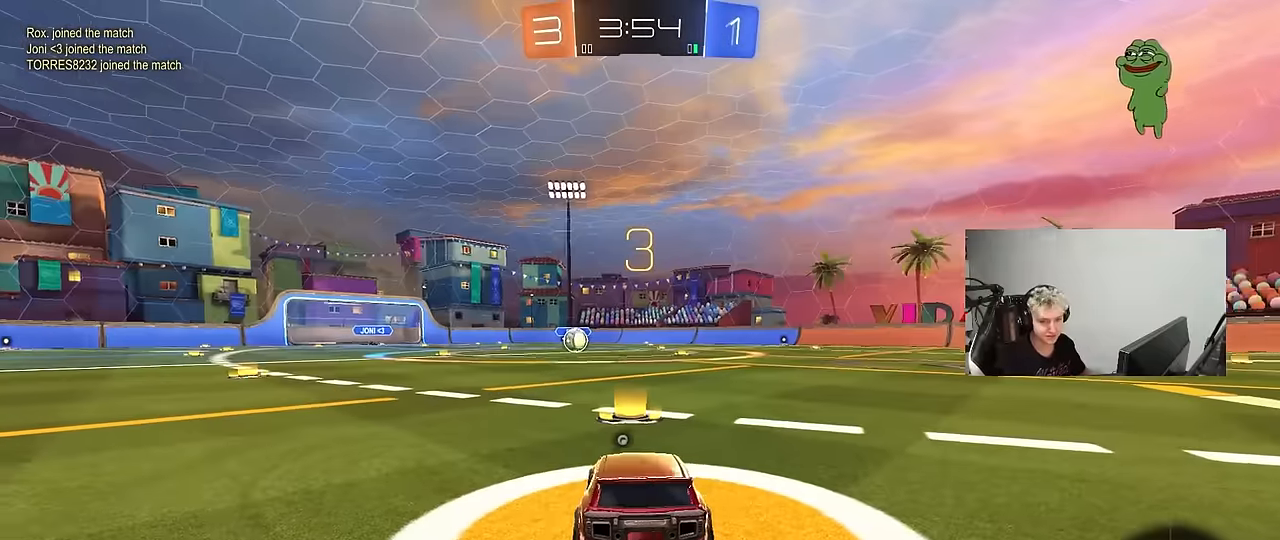
{"keys": [], "mouse": ["left"], "mouse_move": "right", "events": [[133, "tab", "down"], [383, "tab", "up"]]}
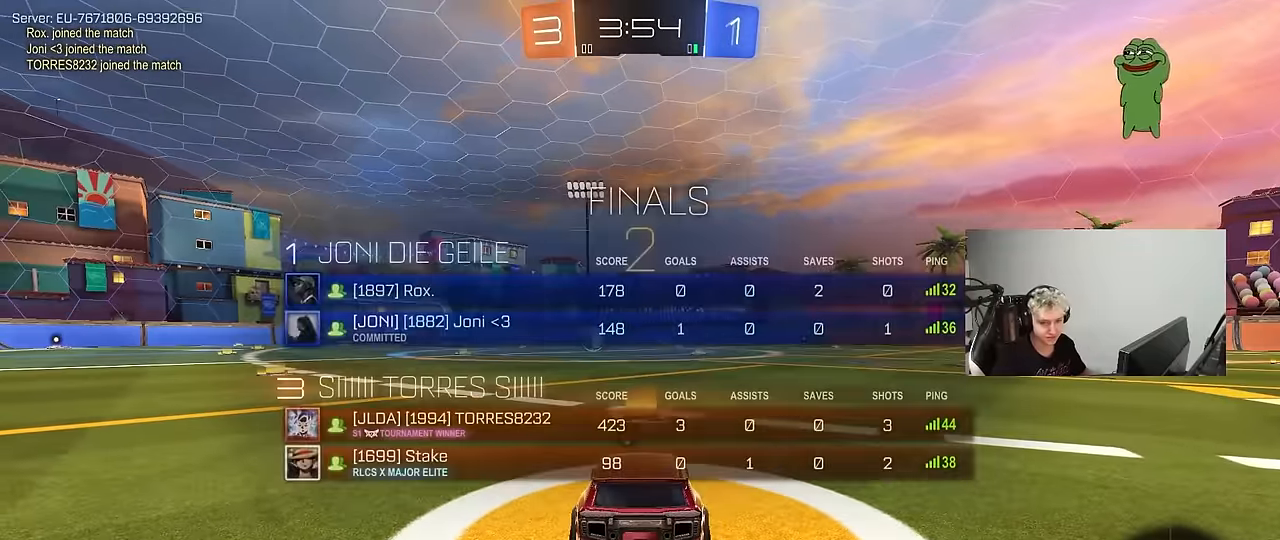
{"keys": [], "mouse": [], "mouse_move": "up", "events": [[200, "mouse_left", "up"], [200, "z", "down"], [250, "x", "down"], [300, "z", "up"], [350, "mouse_wheel", "down"], [400, "x", "up"], [433, "mouse_wheel", "up"]]}
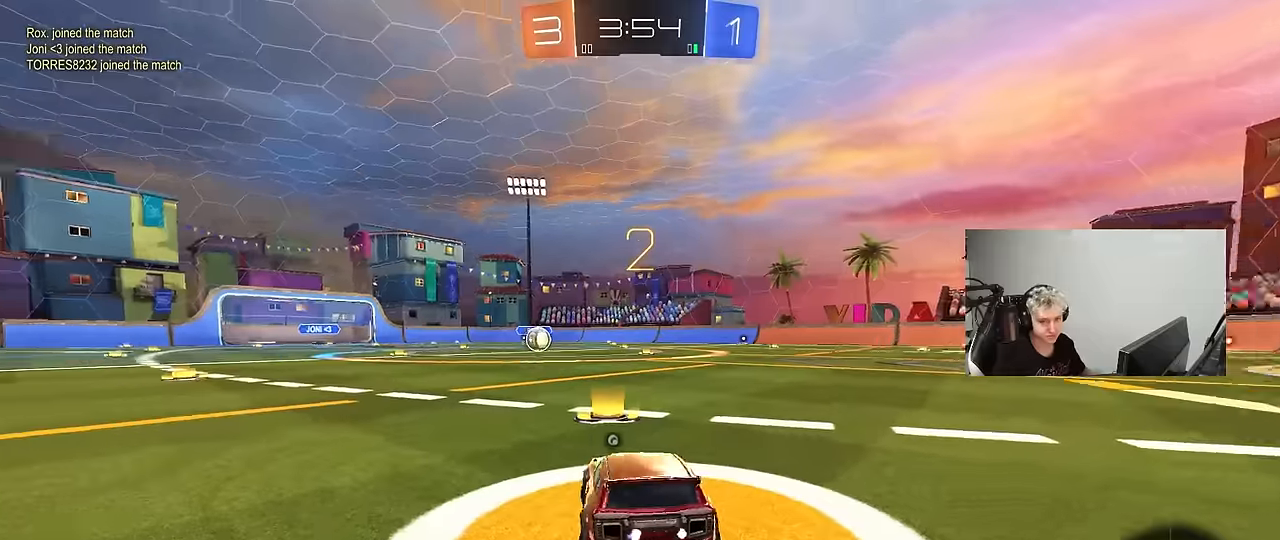
{"keys": ["w"], "mouse": ["left"], "mouse_move": "down-right", "events": [[33, "mouse_left", "down"], [33, "w", "down"]]}
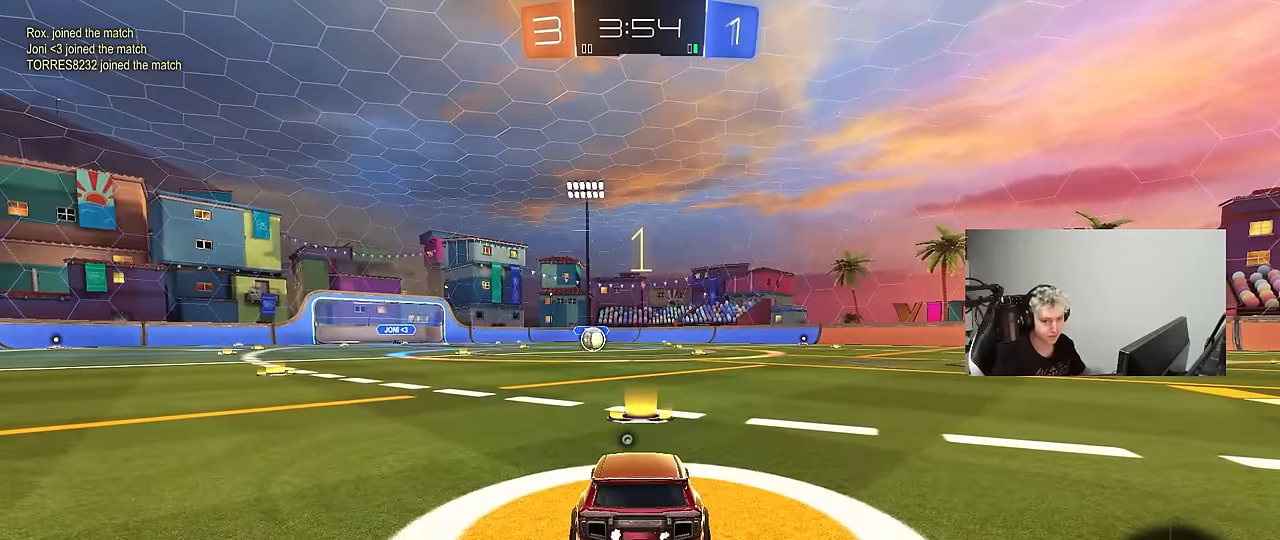
{"keys": ["w"], "mouse": ["left"], "mouse_move": "right", "events": [[233, "space", "down"], [383, "space", "up"]]}
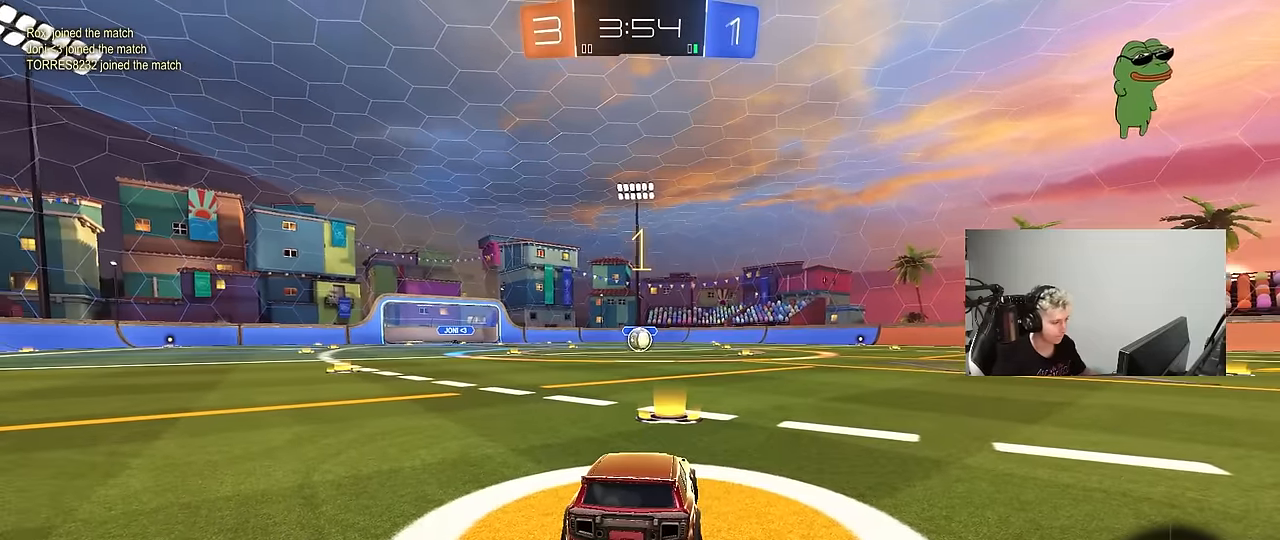
{"keys": ["w"], "mouse": ["left"], "mouse_move": "still", "events": []}
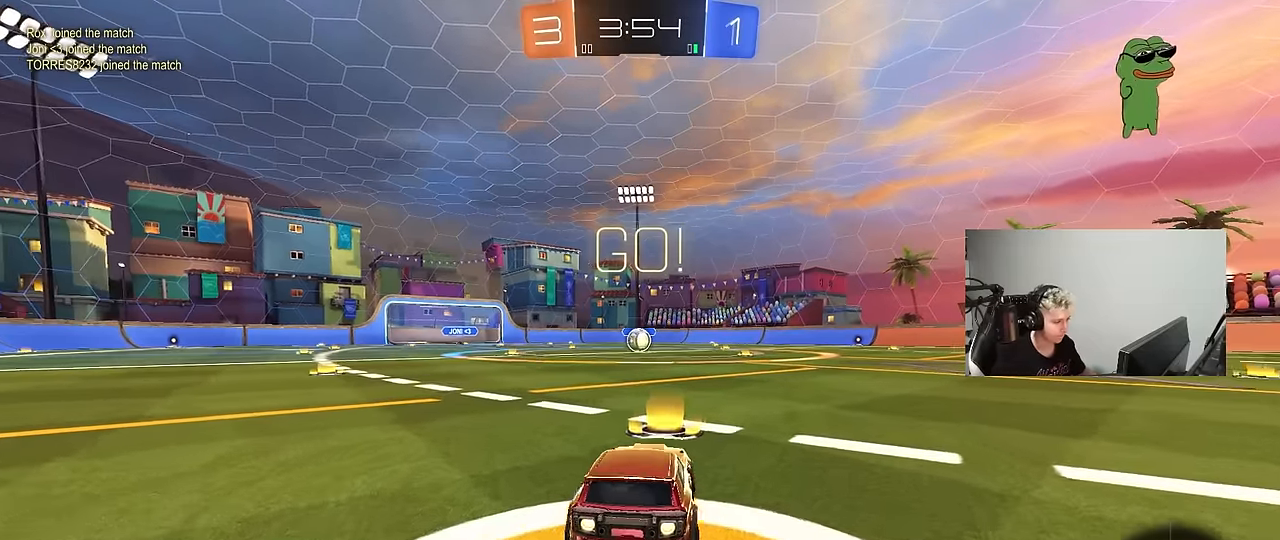
{"keys": ["a", "s", "shift"], "mouse": ["left"], "mouse_move": "right", "events": [[83, "d", "down"], [133, "mouse_right", "down"], [166, "a", "down"], [166, "d", "up"], [166, "shift", "down"], [266, "s", "down"], [266, "w", "up"], [366, "mouse_right", "up"]]}
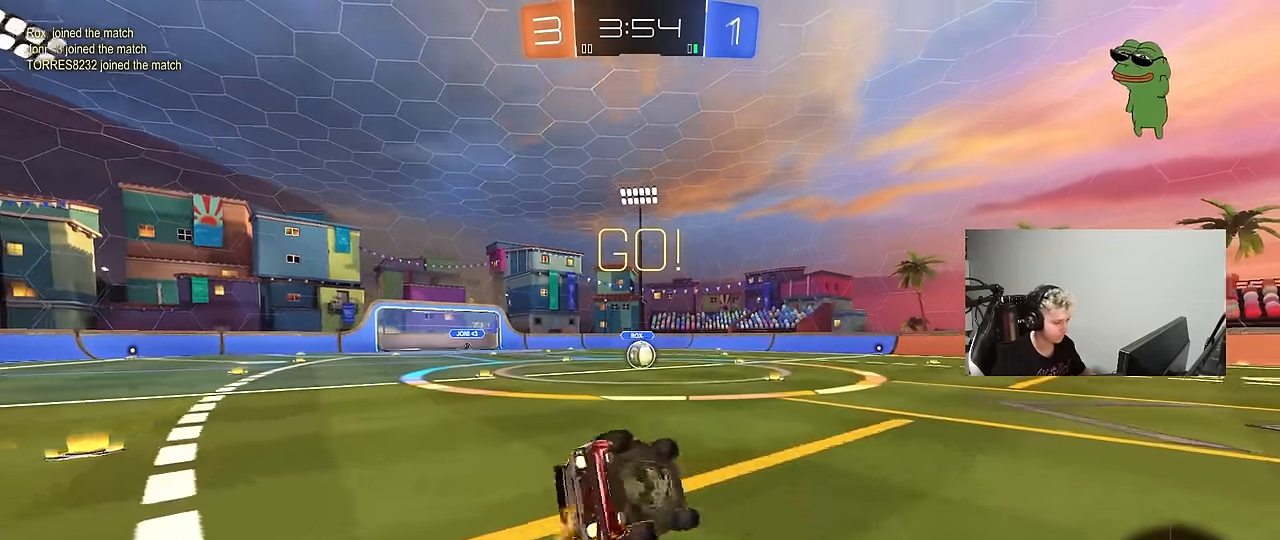
{"keys": ["a", "s", "shift"], "mouse": ["left"], "mouse_move": "still", "events": [[233, "s", "up"], [333, "s", "down"]]}
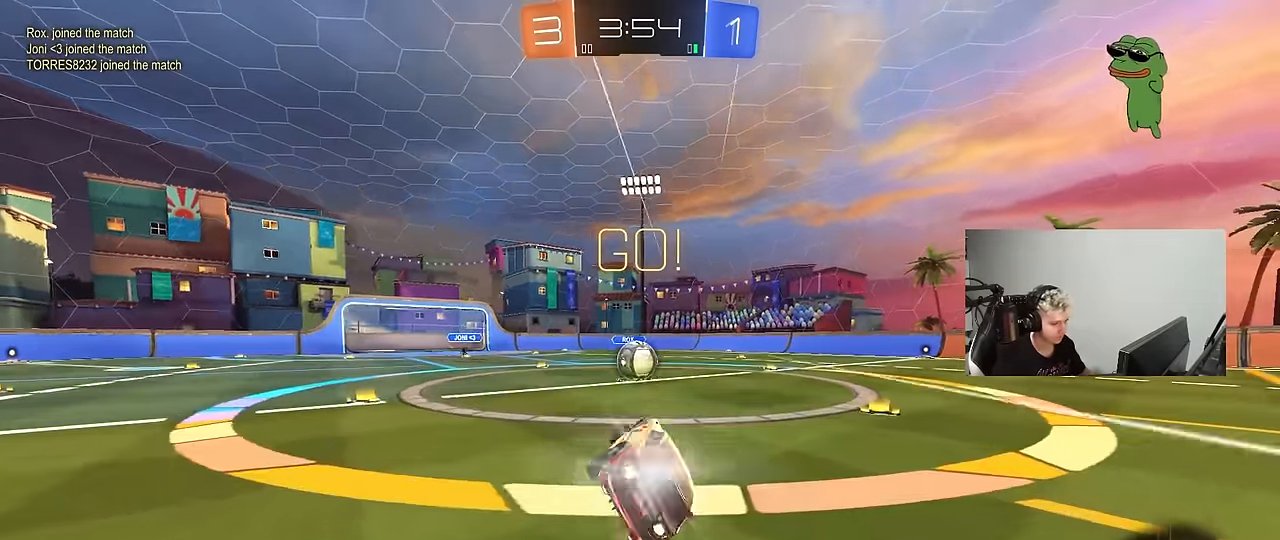
{"keys": ["a", "w"], "mouse": ["left", "right"], "mouse_move": "left", "events": [[16, "shift", "up"], [66, "s", "up"], [116, "a", "up"], [116, "mouse_left", "up"], [383, "w", "down"], [433, "a", "down"], [433, "mouse_left", "down"], [433, "mouse_right", "down"]]}
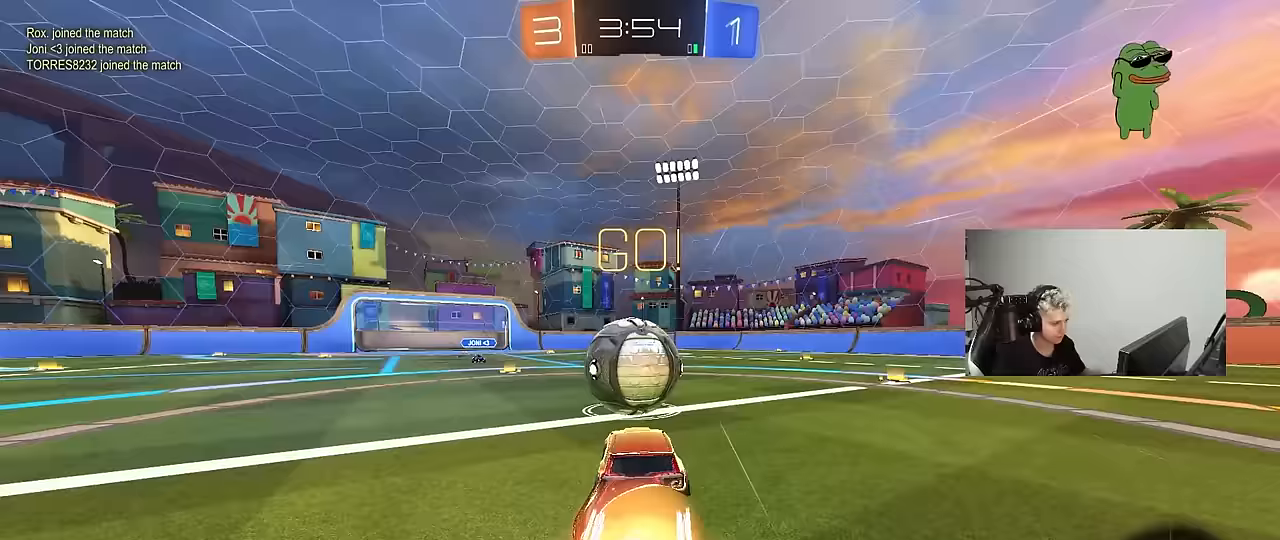
{"keys": ["d", "s", "shift"], "mouse": [], "mouse_move": "still", "events": [[33, "a", "up"], [83, "d", "down"], [133, "mouse_right", "up"], [133, "shift", "down"], [167, "mouse_right", "down"], [267, "s", "down"], [267, "w", "up"], [317, "mouse_left", "up"], [383, "mouse_right", "up"]]}
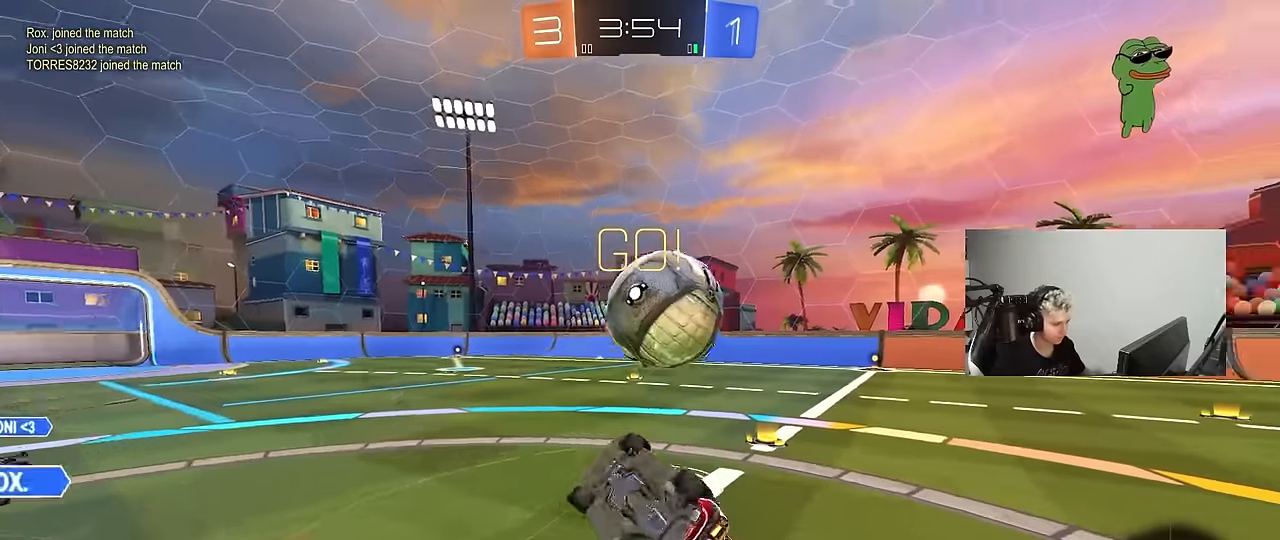
{"keys": [], "mouse": [], "mouse_move": "still", "events": [[100, "s", "up"], [433, "d", "up"], [433, "shift", "up"]]}
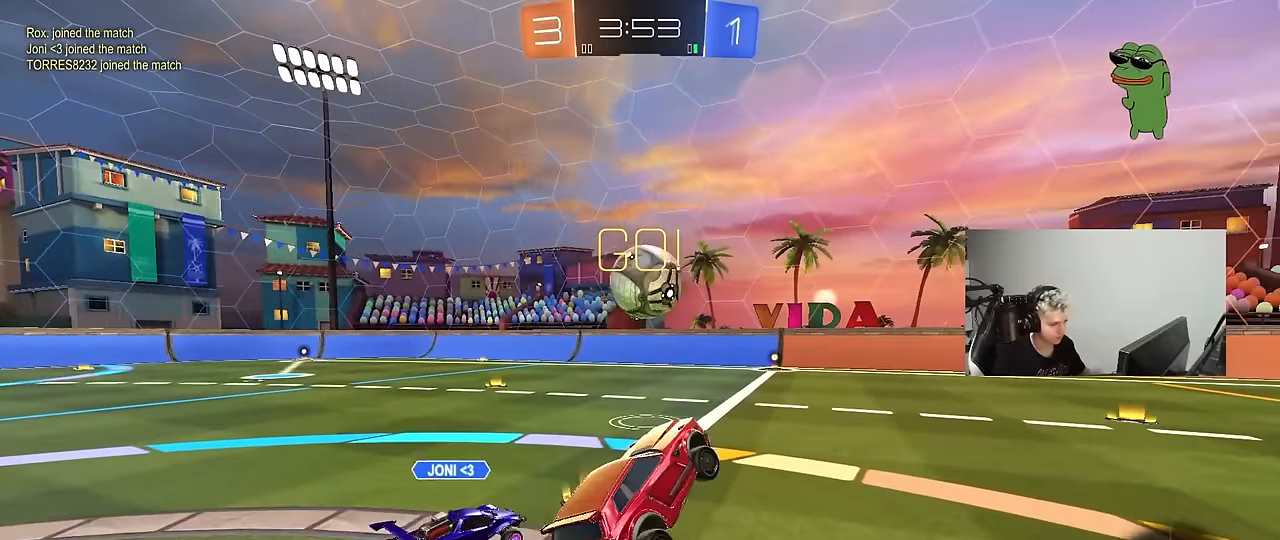
{"keys": ["d", "w"], "mouse": [], "mouse_move": "up", "events": [[350, "w", "down"], [450, "d", "down"]]}
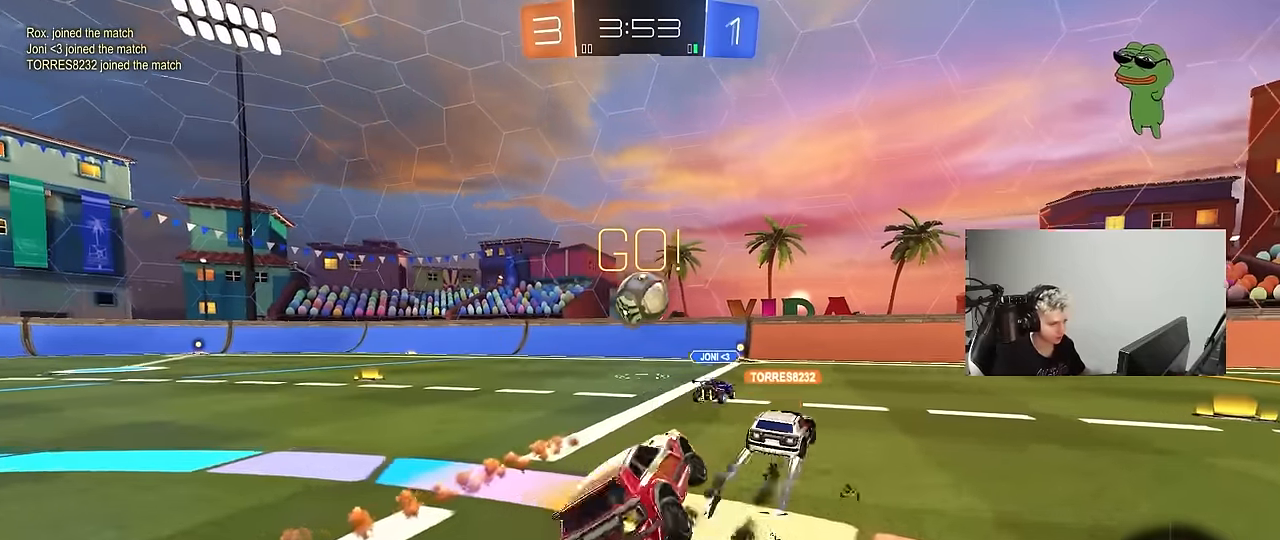
{"keys": ["d", "shift", "w"], "mouse": [], "mouse_move": "down-left", "events": [[33, "d", "up"], [133, "d", "down"], [500, "shift", "down"]]}
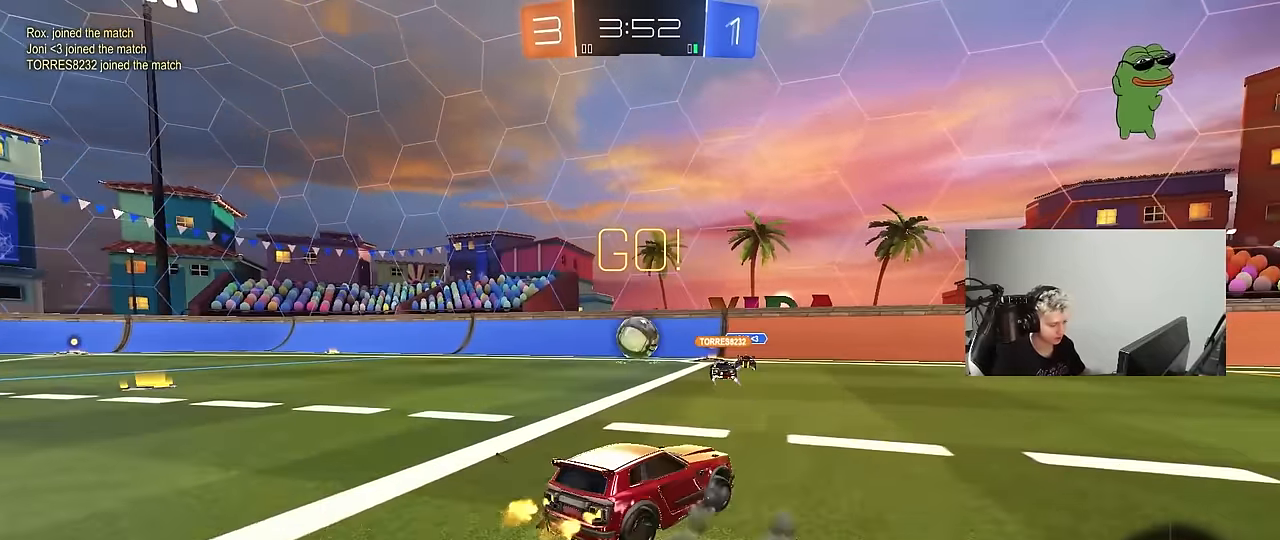
{"keys": ["w"], "mouse": [], "mouse_move": "down", "events": [[50, "shift", "up"], [383, "d", "up"]]}
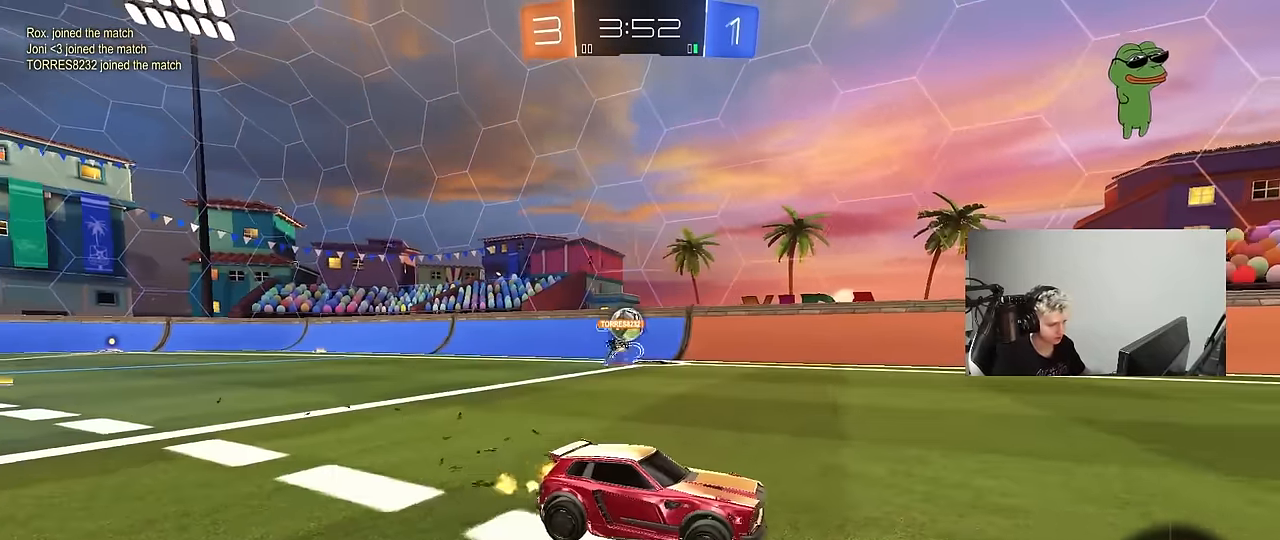
{"keys": ["d", "w"], "mouse": ["left"], "mouse_move": "still", "events": [[167, "a", "down"], [300, "a", "up"], [350, "a", "down"], [350, "mouse_left", "down"], [350, "mouse_right", "down"], [433, "mouse_right", "up"], [483, "a", "up"], [483, "d", "down"]]}
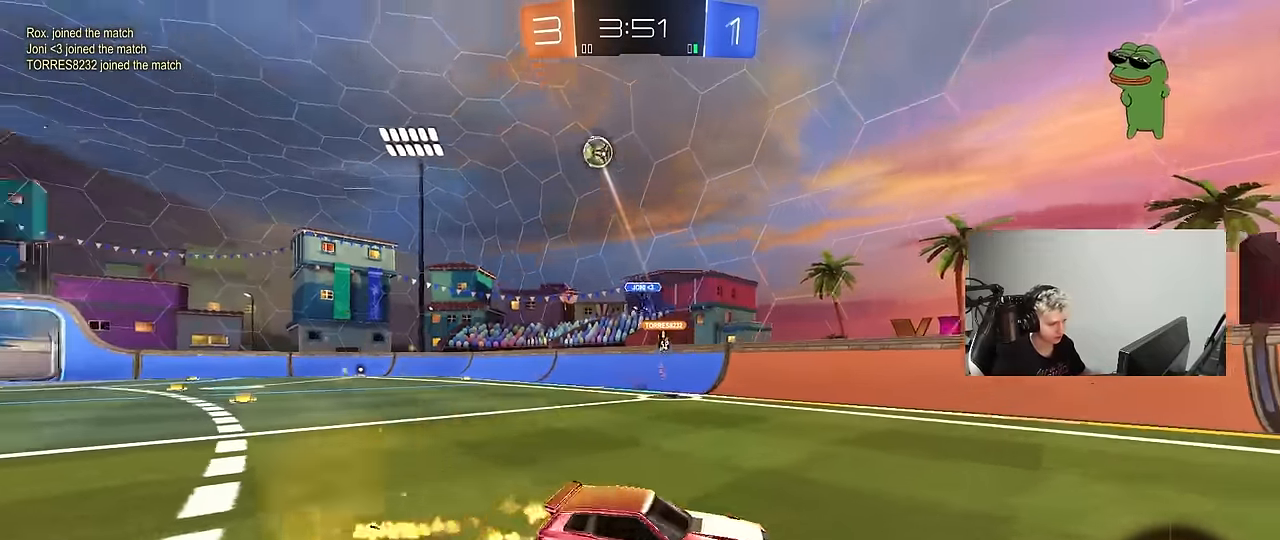
{"keys": ["d", "shift"], "mouse": [], "mouse_move": "still", "events": [[33, "mouse_right", "down"], [33, "s", "down"], [33, "shift", "down"], [83, "w", "up"], [267, "mouse_right", "up"], [267, "space", "down"], [400, "mouse_left", "up"], [467, "space", "up"], [500, "s", "up"]]}
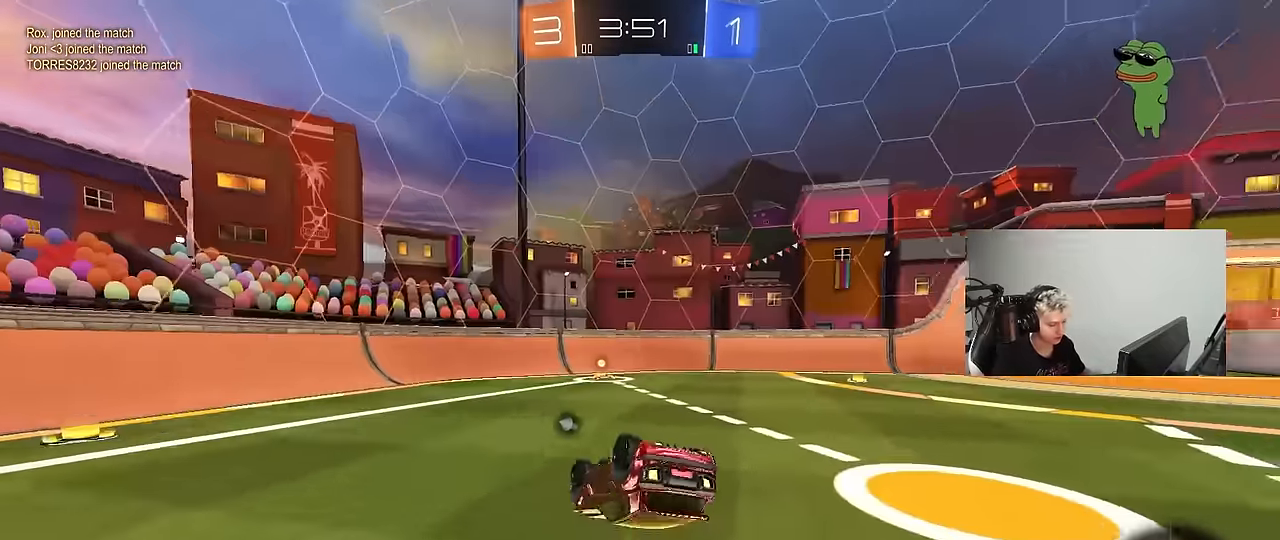
{"keys": ["d"], "mouse": [], "mouse_move": "still", "events": [[100, "s", "down"], [283, "shift", "up"], [333, "s", "up"], [383, "d", "up"], [467, "d", "down"]]}
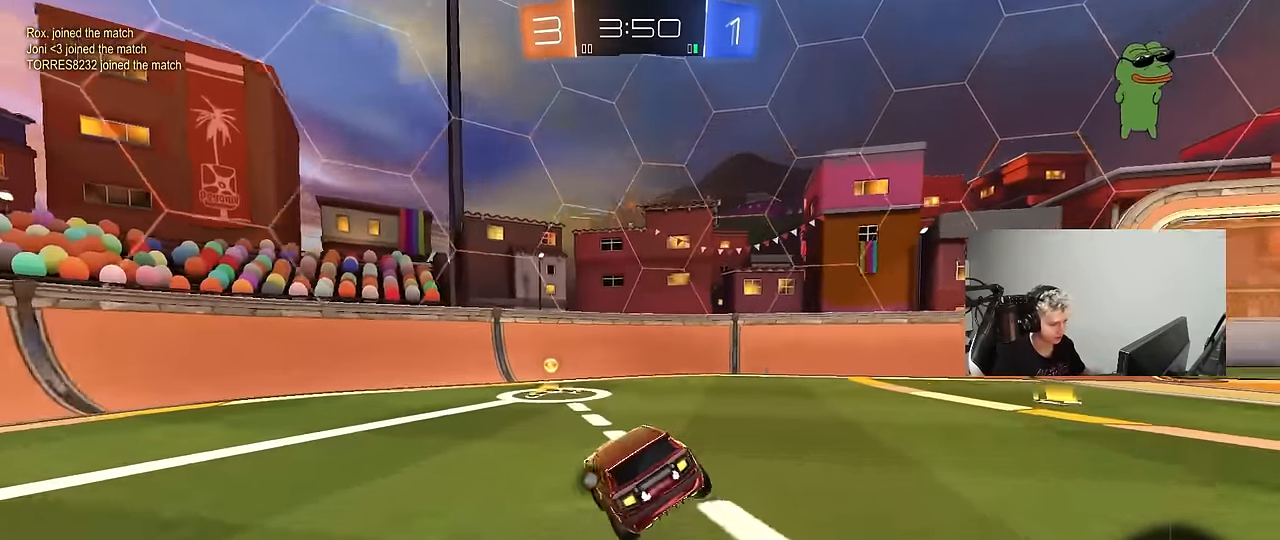
{"keys": ["a", "w"], "mouse": [], "mouse_move": "still", "events": [[67, "d", "up"], [117, "a", "down"], [117, "w", "down"], [167, "space", "down"], [200, "shift", "down"], [300, "space", "up"], [350, "shift", "up"]]}